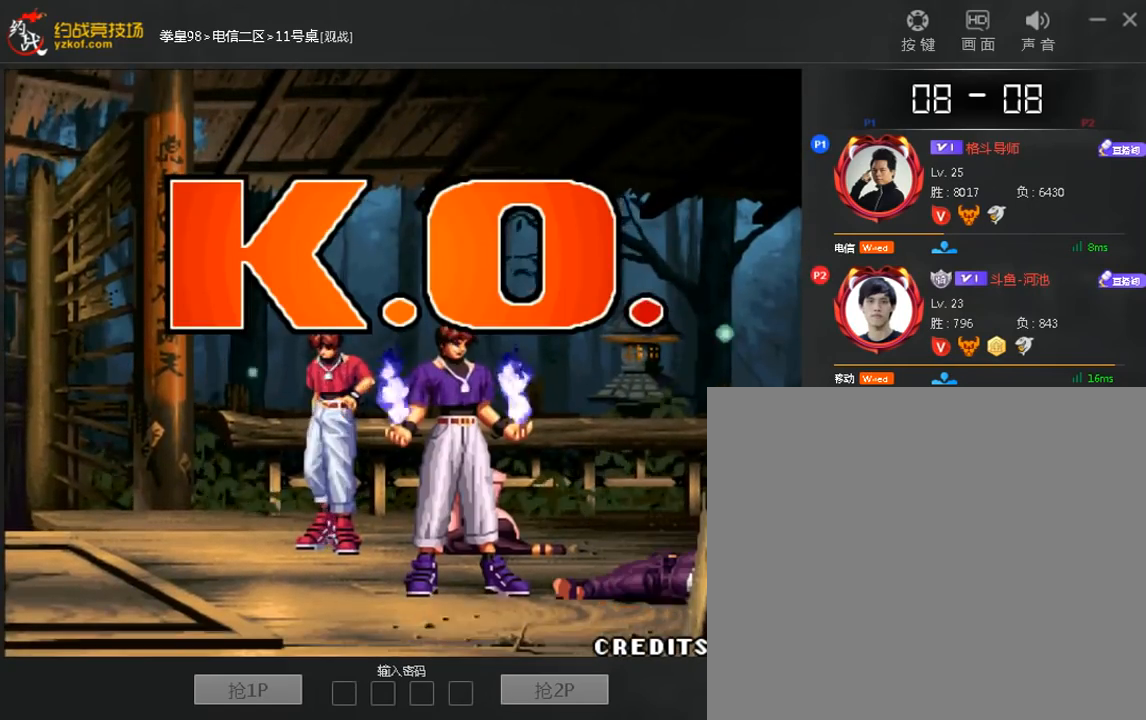
Gameplay with a controller (arcade stick); each line is a JSON object with the inputs held at the frame after it (dt_ms = milliseconds from this image to that frame). "events" lists button and stick changes between this image and that frame as [ms after this image, input, new state], when the widget could be followed in between. Not read: A D L3 R3.
{"dt_ms": 520, "buttons": [], "left_stick": "center", "events": []}
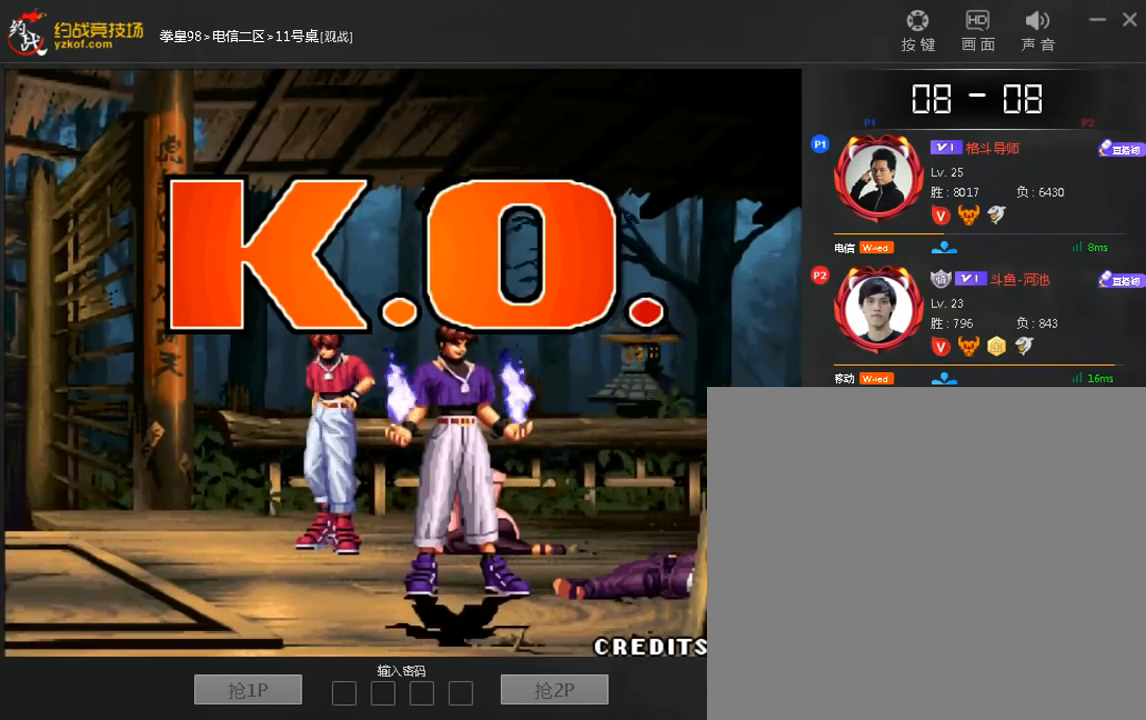
{"dt_ms": 480, "buttons": [], "left_stick": "center", "events": []}
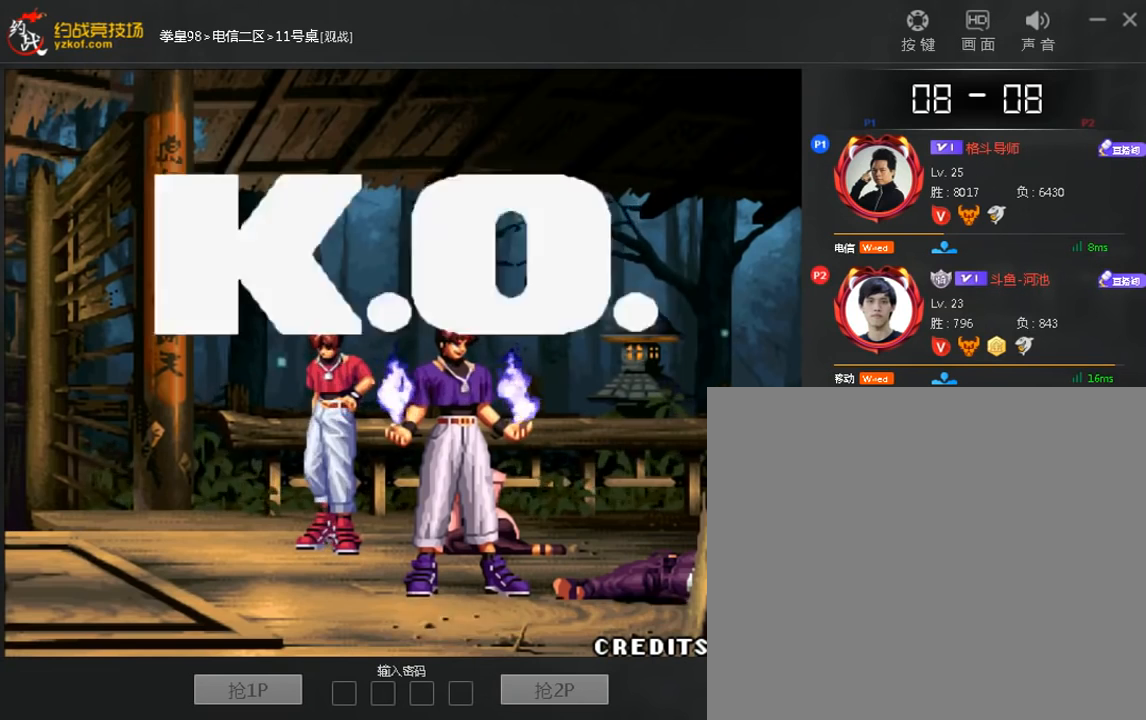
{"dt_ms": 520, "buttons": [], "left_stick": "center", "events": []}
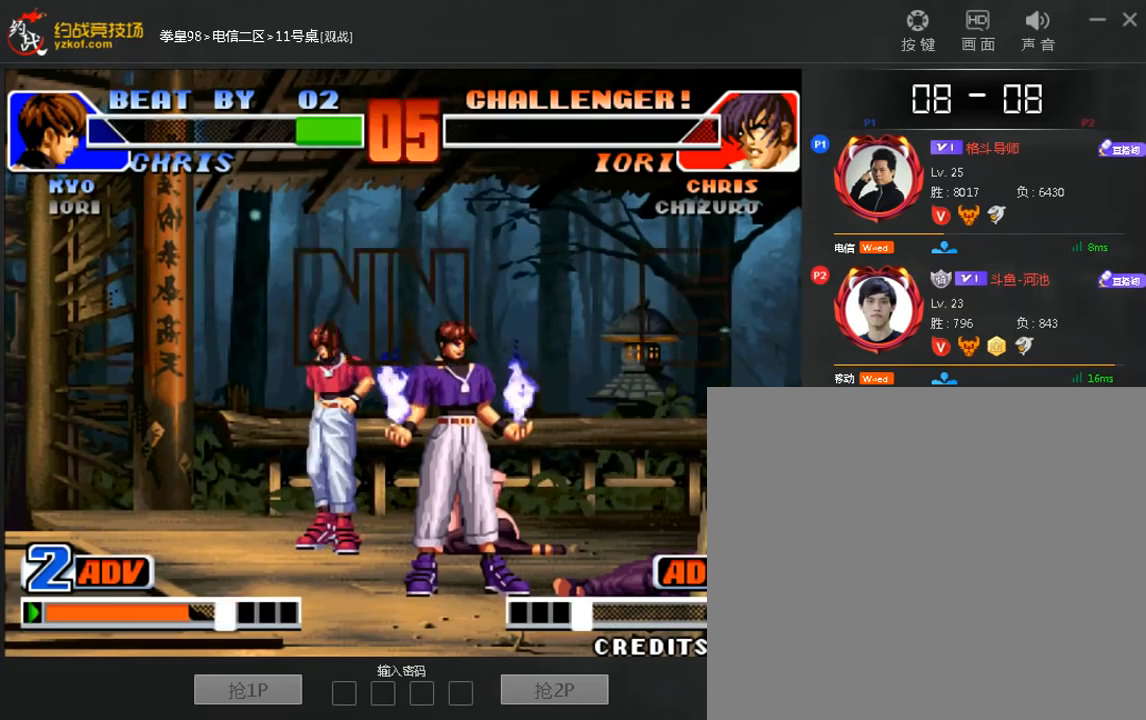
{"dt_ms": 480, "buttons": [], "left_stick": "center", "events": []}
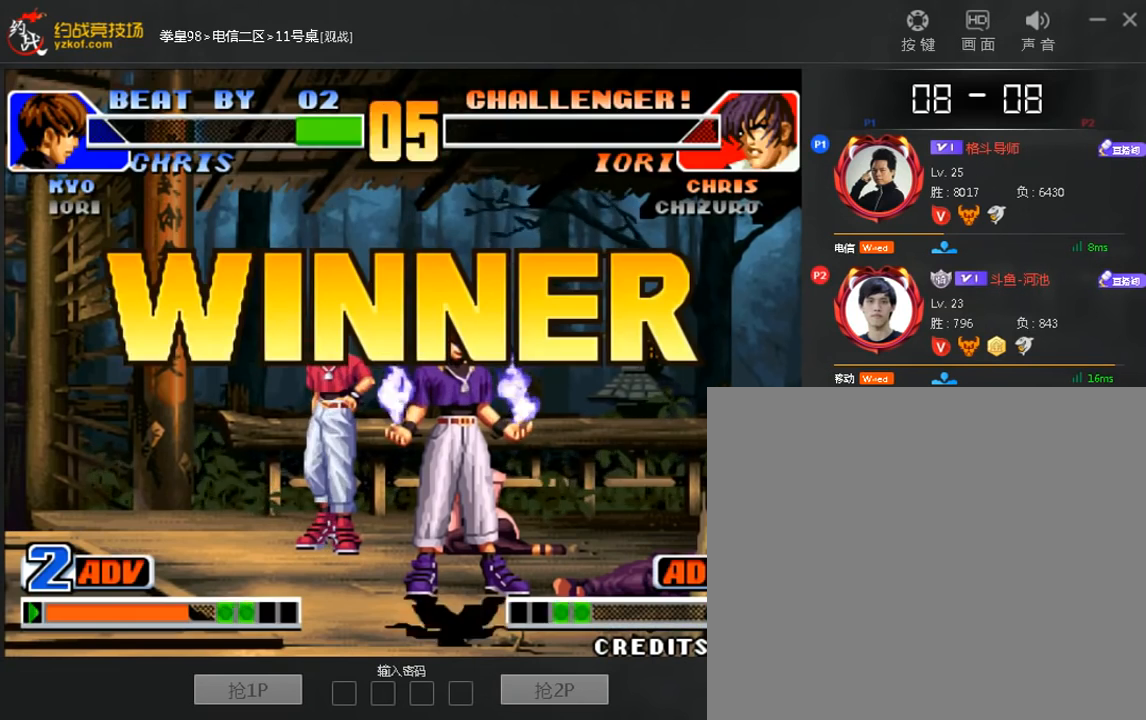
{"dt_ms": 520, "buttons": [], "left_stick": "center", "events": []}
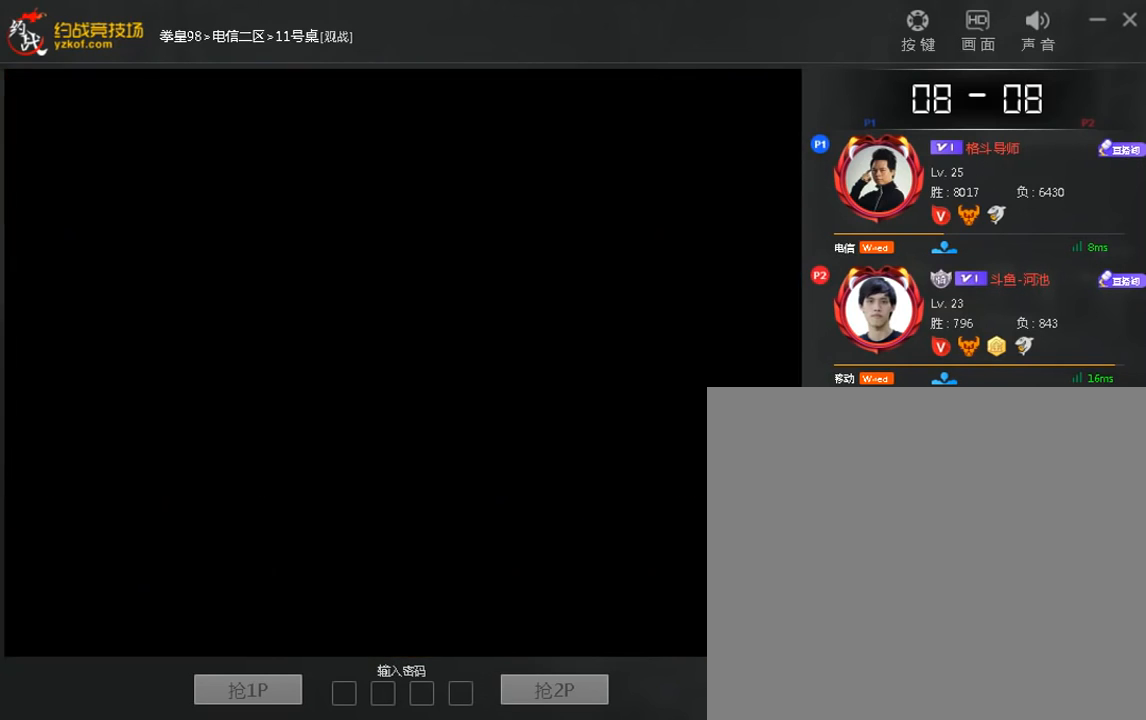
{"dt_ms": 480, "buttons": [], "left_stick": "right", "events": [[120, "left_stick", "down"], [240, "left_stick", "center"], [320, "left_stick", "down"], [400, "left_stick", "right"]]}
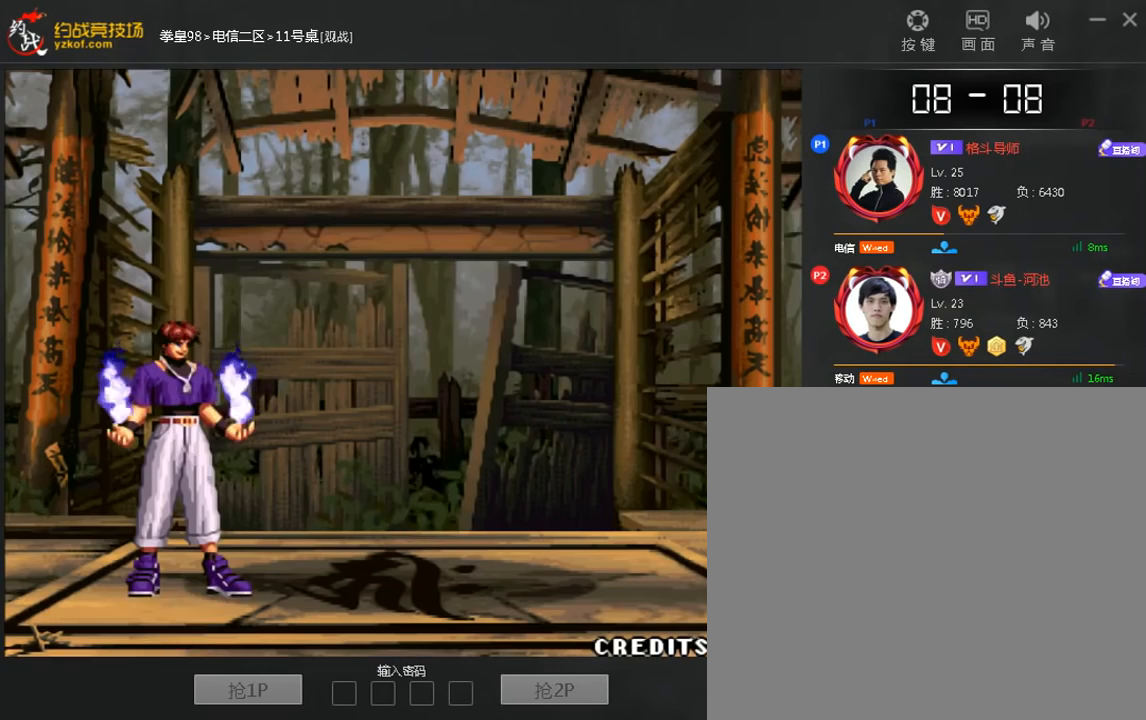
{"dt_ms": 520, "buttons": [], "left_stick": "left", "events": [[40, "left_stick", "center"], [160, "B", "down"], [160, "left_stick", "down"], [240, "B", "up"], [480, "left_stick", "left"]]}
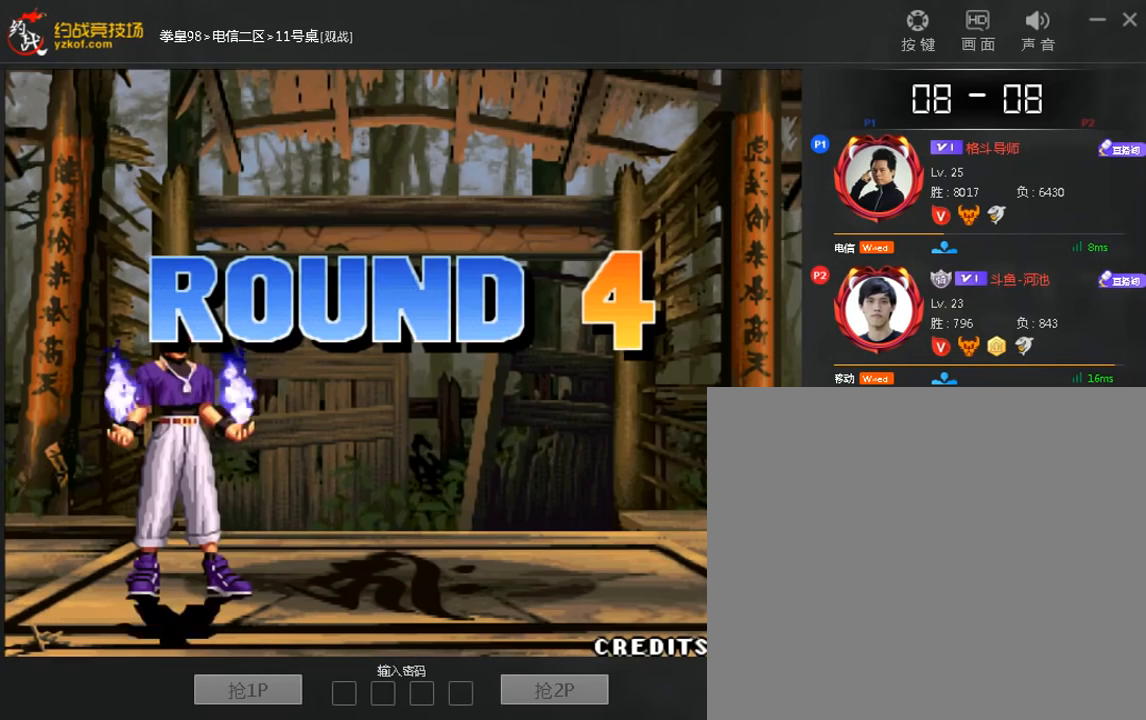
{"dt_ms": 480, "buttons": [], "left_stick": "center", "events": [[40, "left_stick", "down"], [160, "left_stick", "right"], [240, "left_stick", "down"], [360, "left_stick", "left"], [440, "left_stick", "center"]]}
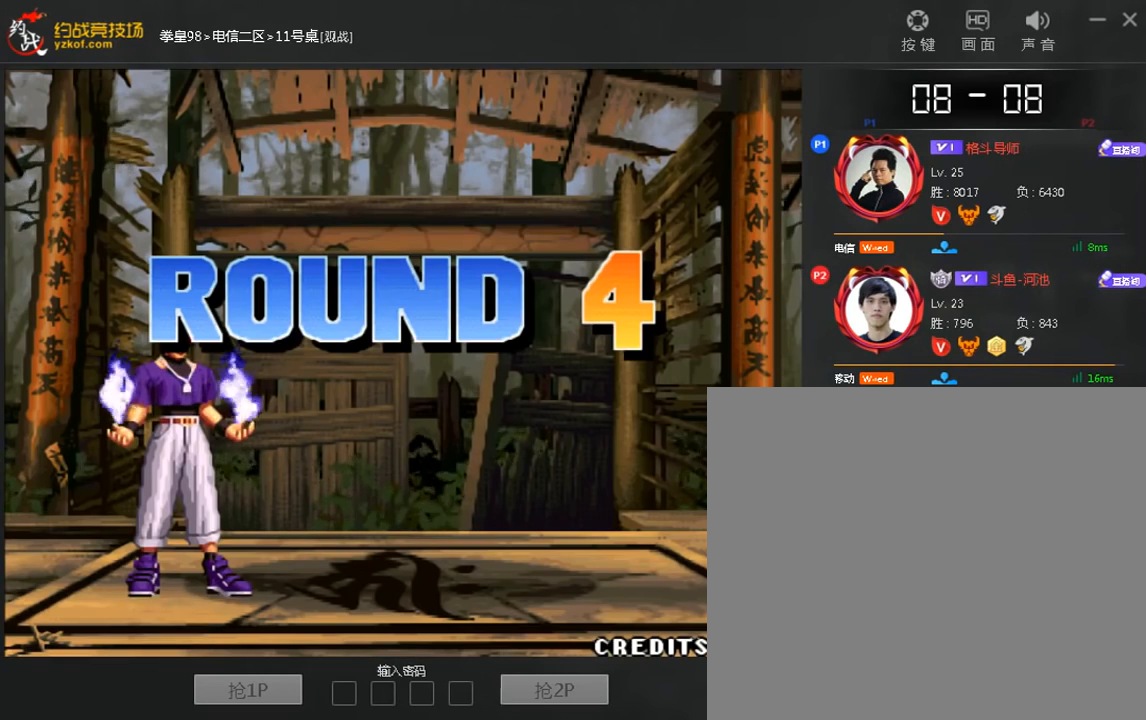
{"dt_ms": 520, "buttons": [], "left_stick": "down", "events": [[80, "left_stick", "right"], [200, "left_stick", "center"], [320, "left_stick", "down"]]}
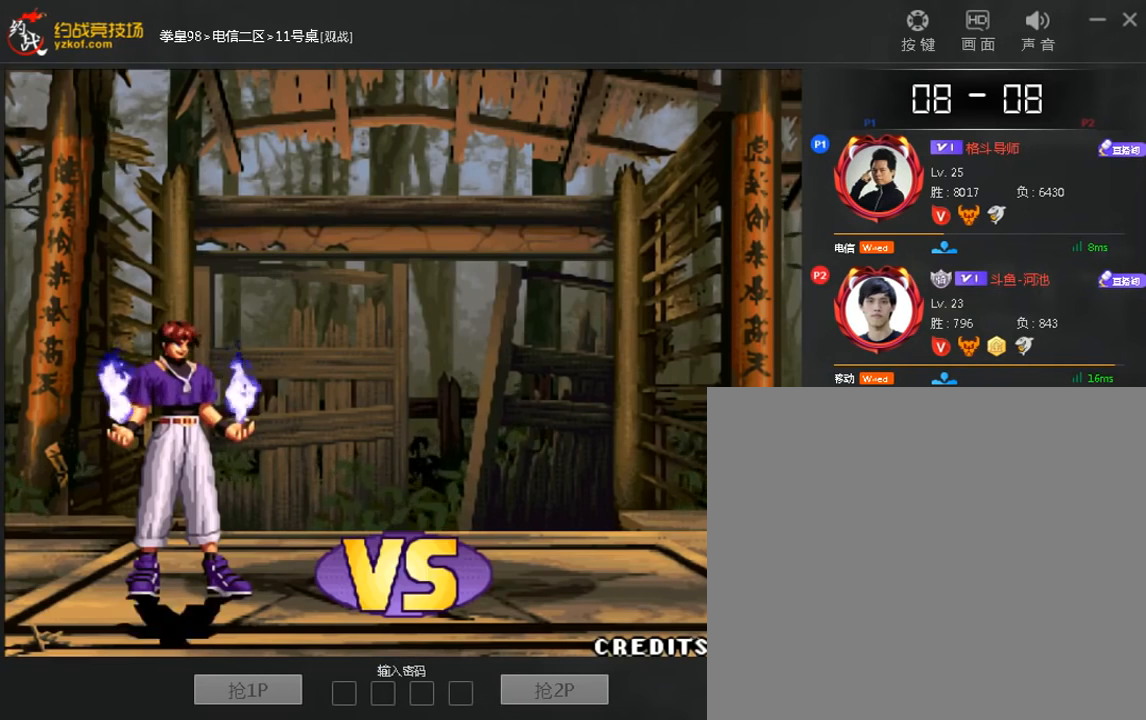
{"dt_ms": 480, "buttons": [], "left_stick": "down-left", "events": [[80, "left_stick", "left"], [160, "left_stick", "down"], [360, "left_stick", "down-left"]]}
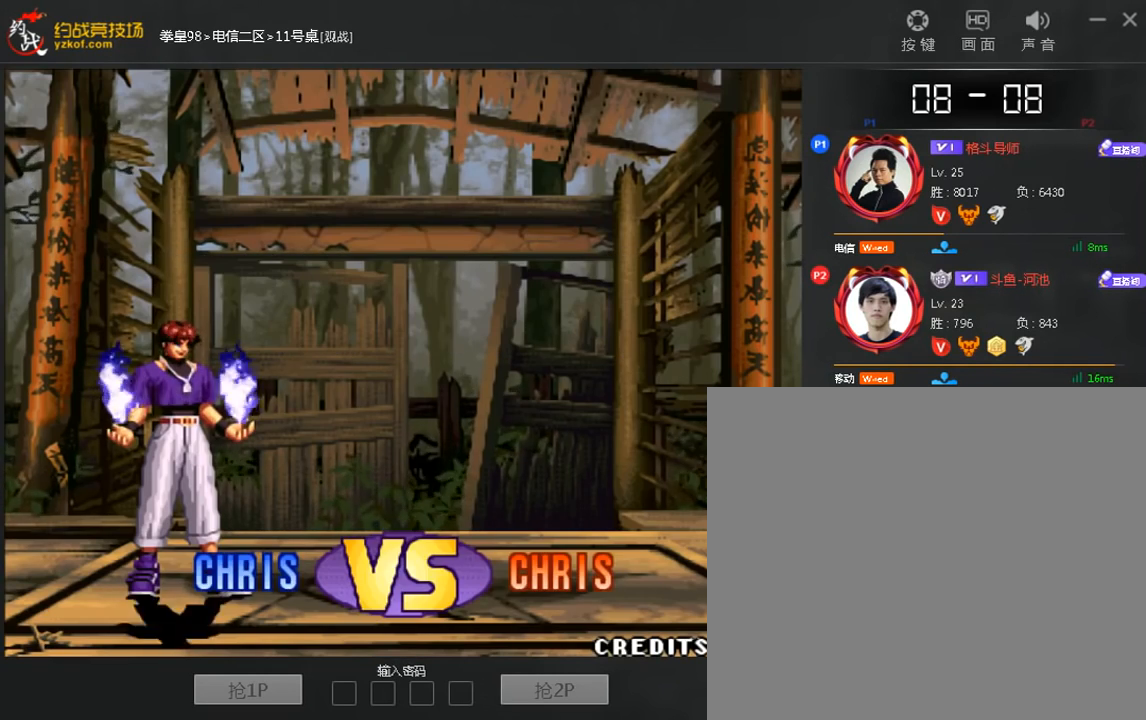
{"dt_ms": 520, "buttons": [], "left_stick": "down", "events": [[80, "left_stick", "right"], [240, "left_stick", "center"], [360, "left_stick", "down"]]}
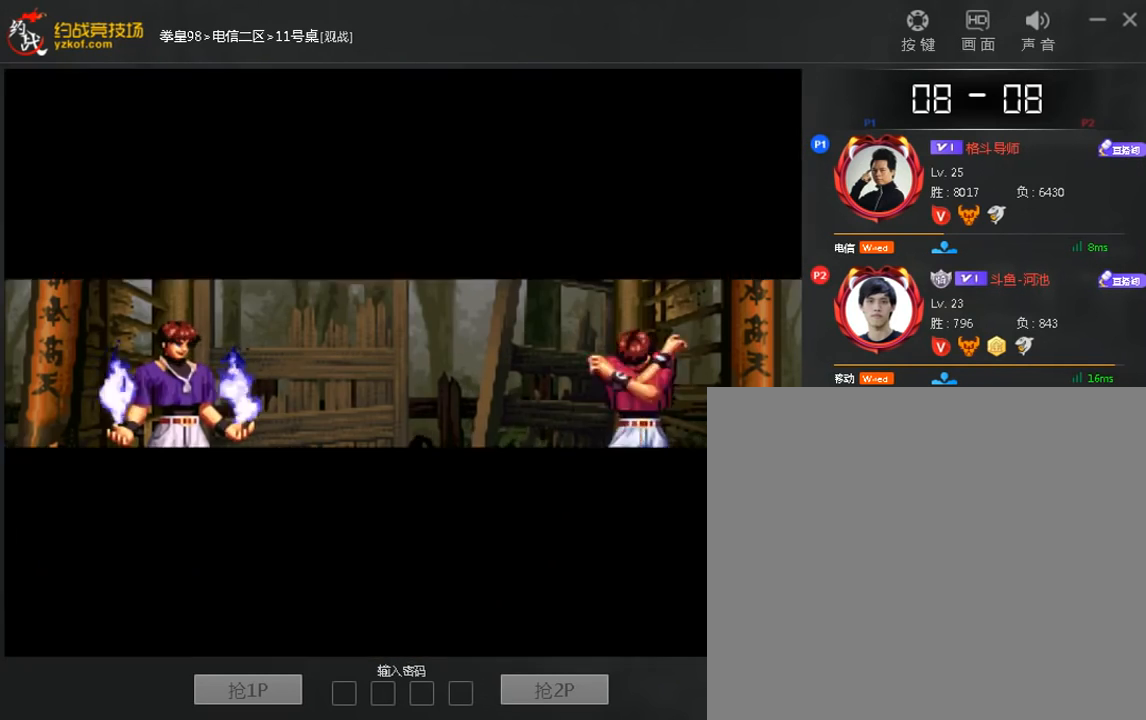
{"dt_ms": 480, "buttons": [], "left_stick": "left", "events": [[80, "left_stick", "left"], [160, "left_stick", "down"], [280, "left_stick", "right"], [360, "left_stick", "down-left"], [440, "left_stick", "left"]]}
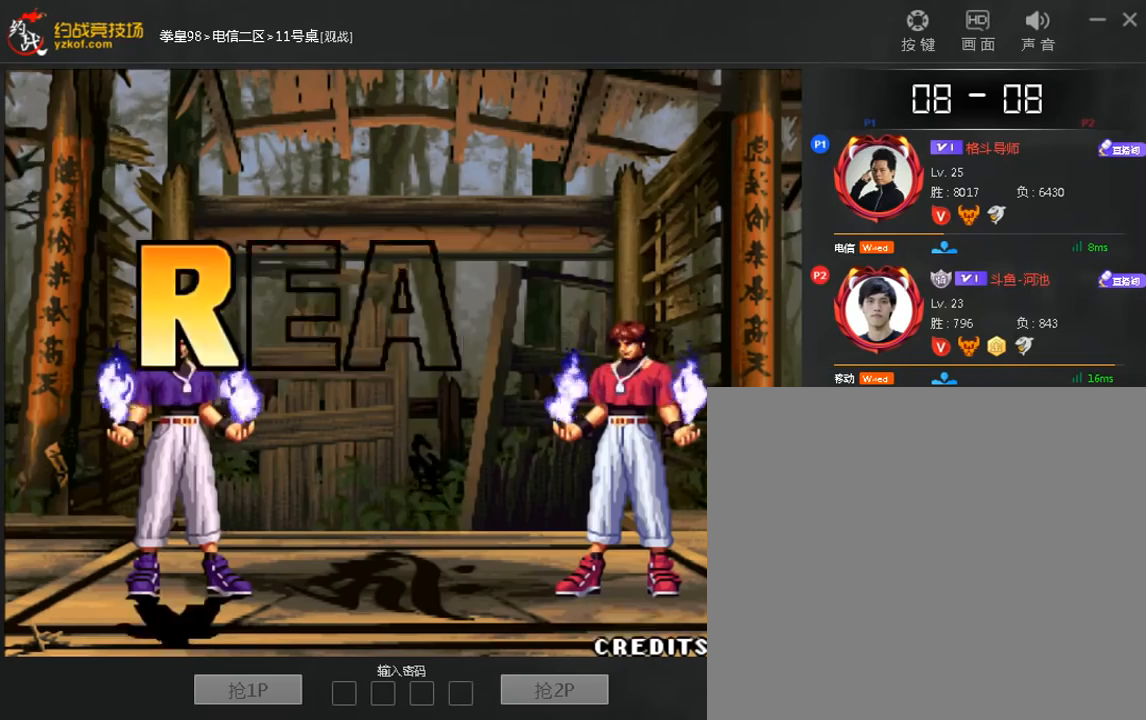
{"dt_ms": 520, "buttons": [], "left_stick": "center", "events": [[80, "left_stick", "center"]]}
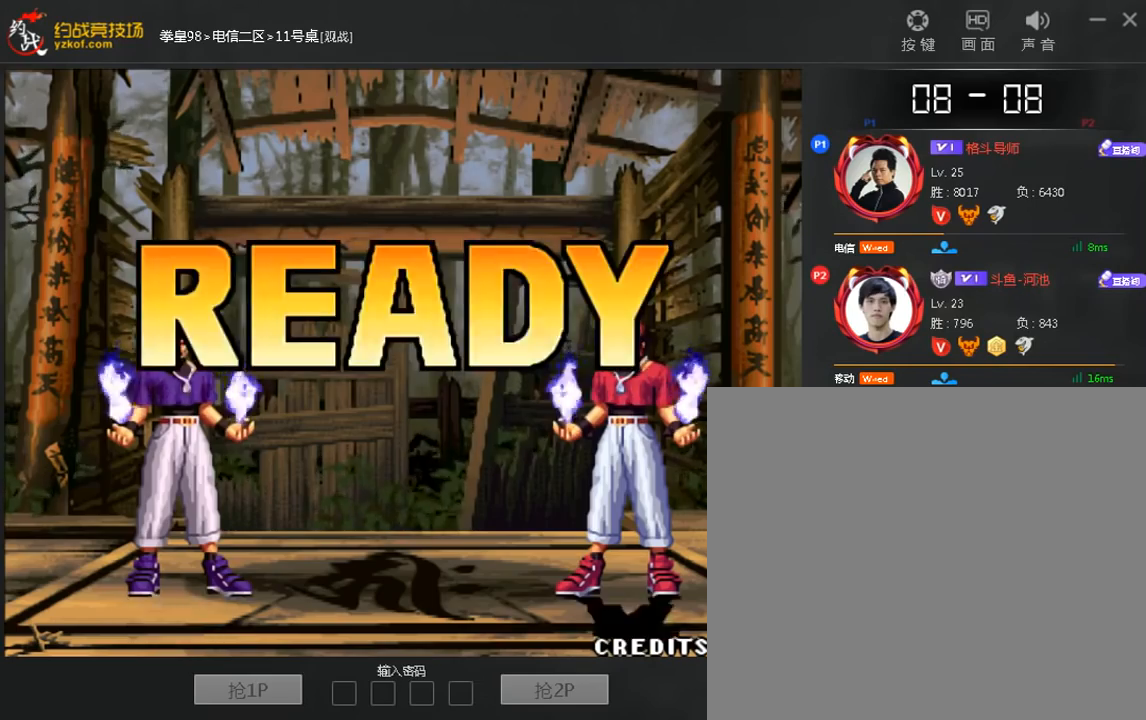
{"dt_ms": 480, "buttons": [], "left_stick": "center", "events": []}
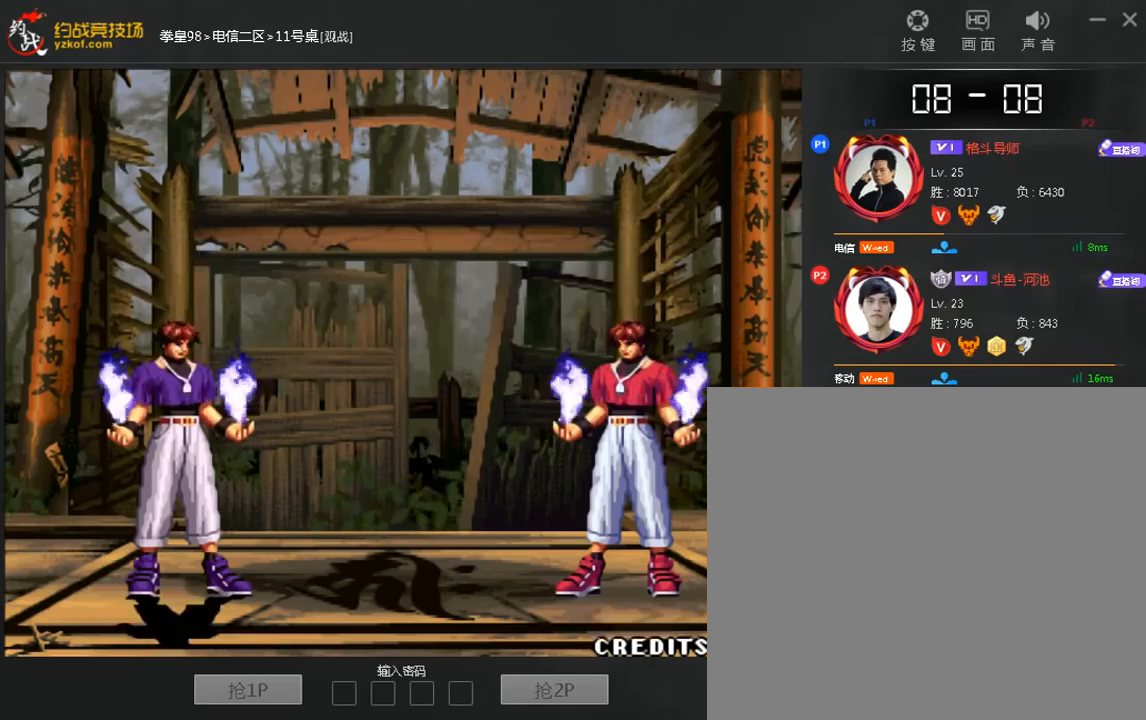
{"dt_ms": 520, "buttons": [], "left_stick": "center", "events": []}
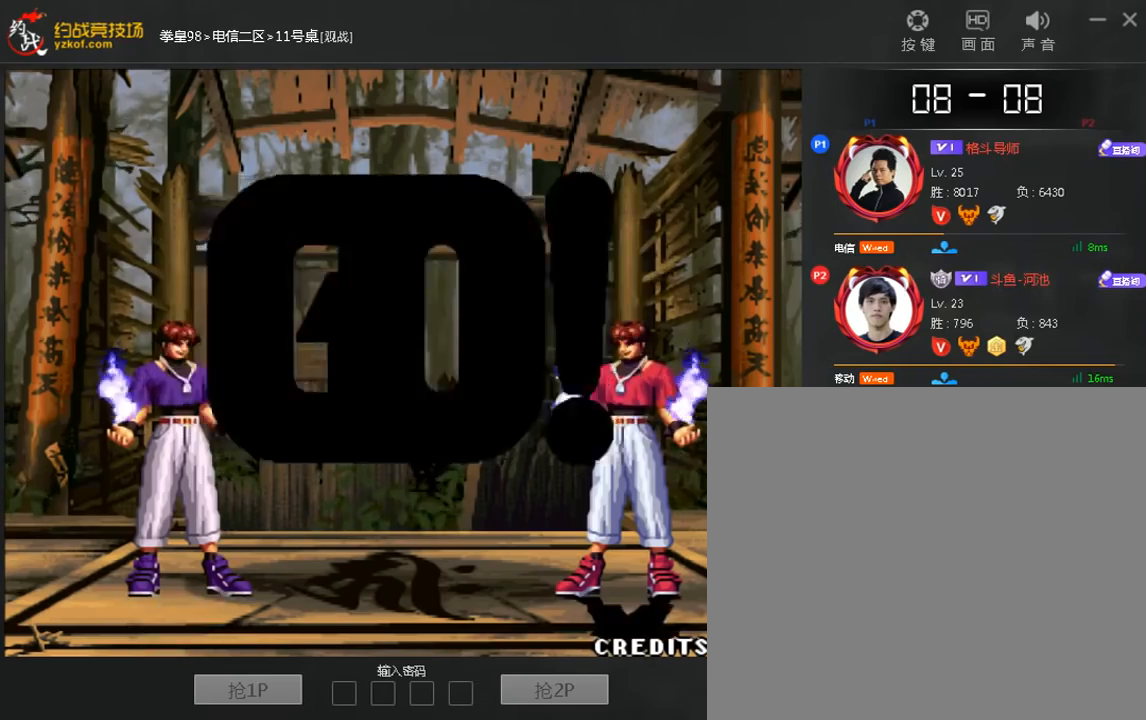
{"dt_ms": 480, "buttons": [], "left_stick": "center"}
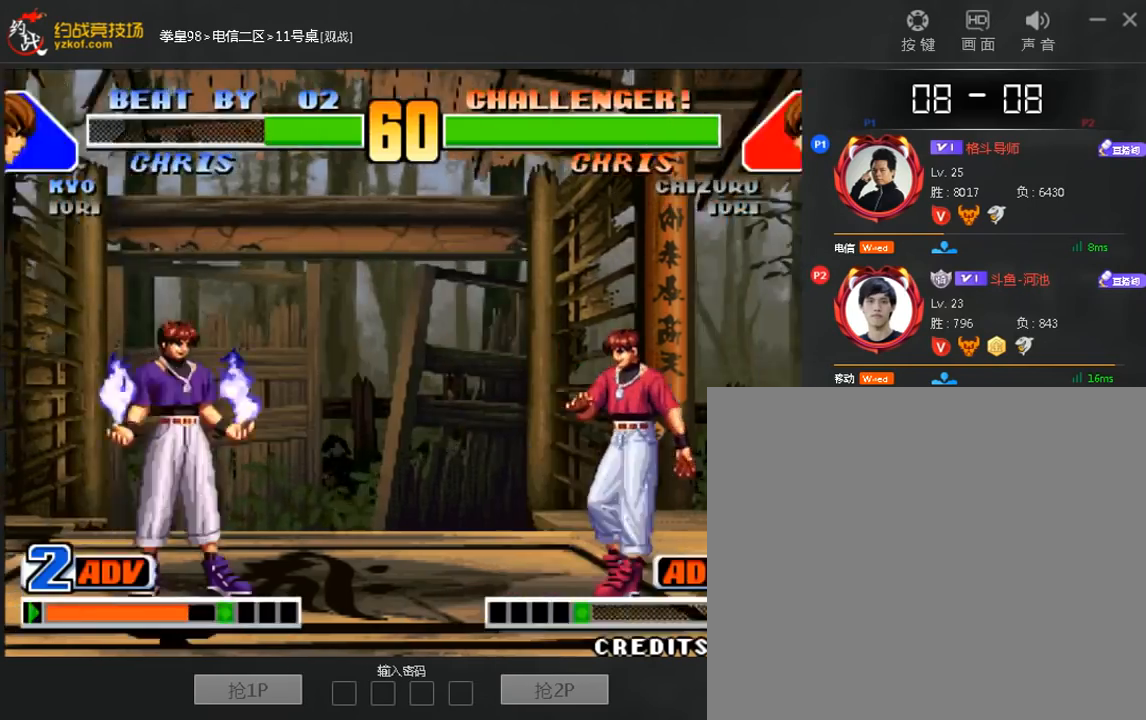
{"dt_ms": 520, "buttons": [], "left_stick": "left", "events": [[40, "left_stick", "down-left"], [120, "left_stick", "right"], [440, "left_stick", "left"]]}
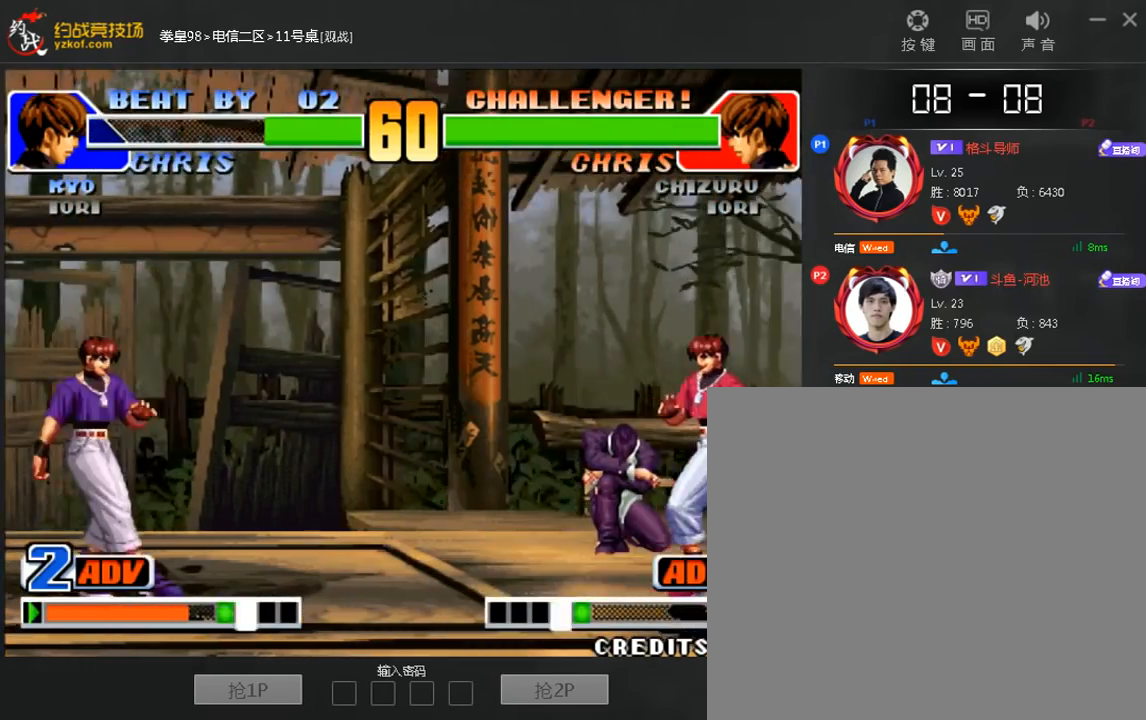
{"dt_ms": 480, "buttons": [], "left_stick": "up-right", "events": [[200, "left_stick", "up-right"], [400, "C", "down"], [480, "C", "up"]]}
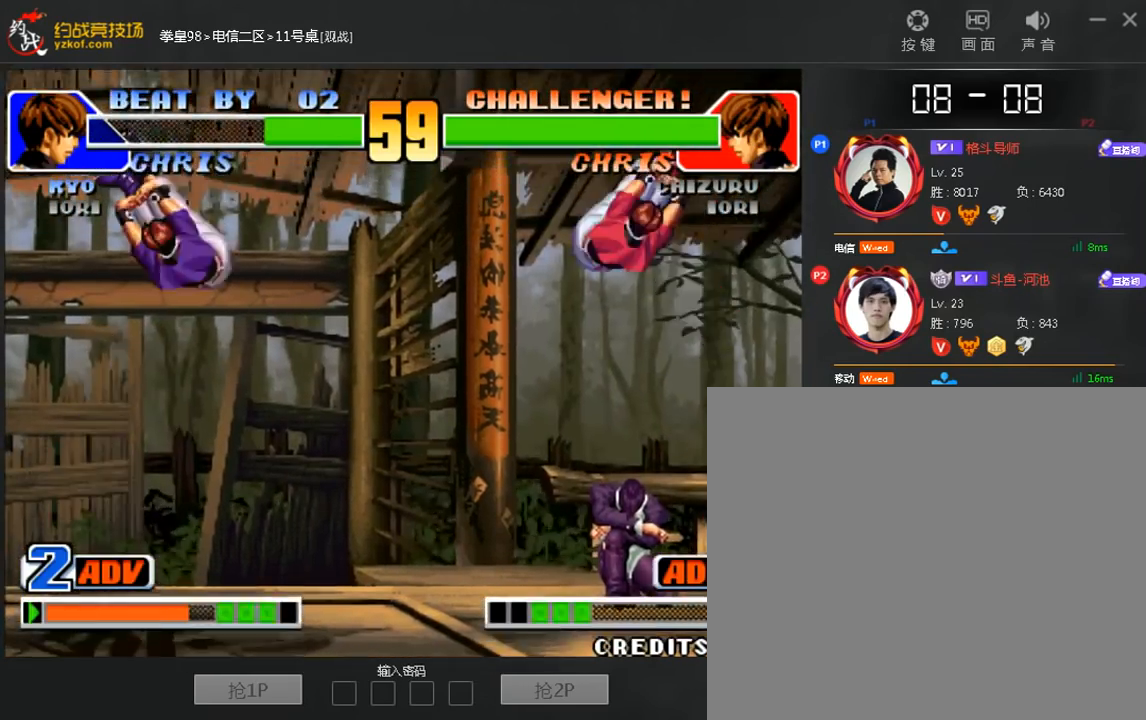
{"dt_ms": 520, "buttons": [], "left_stick": "right", "events": [[40, "left_stick", "center"], [120, "left_stick", "left"], [320, "left_stick", "center"], [520, "left_stick", "right"]]}
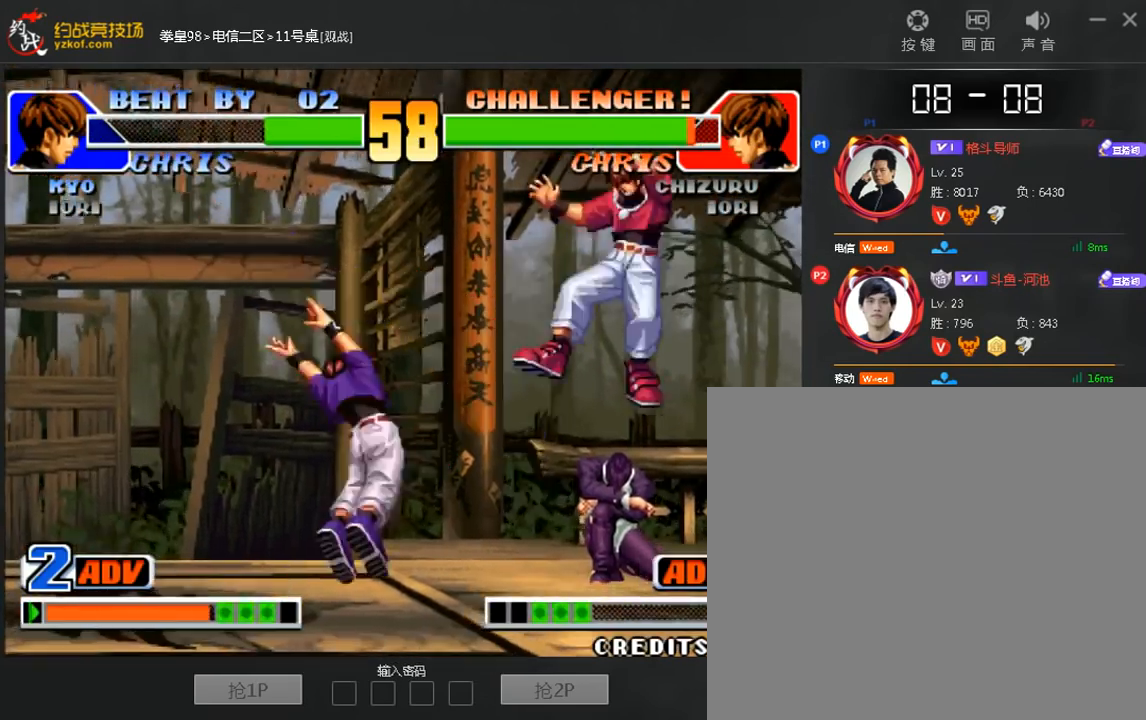
{"dt_ms": 1000, "buttons": [], "left_stick": "up"}
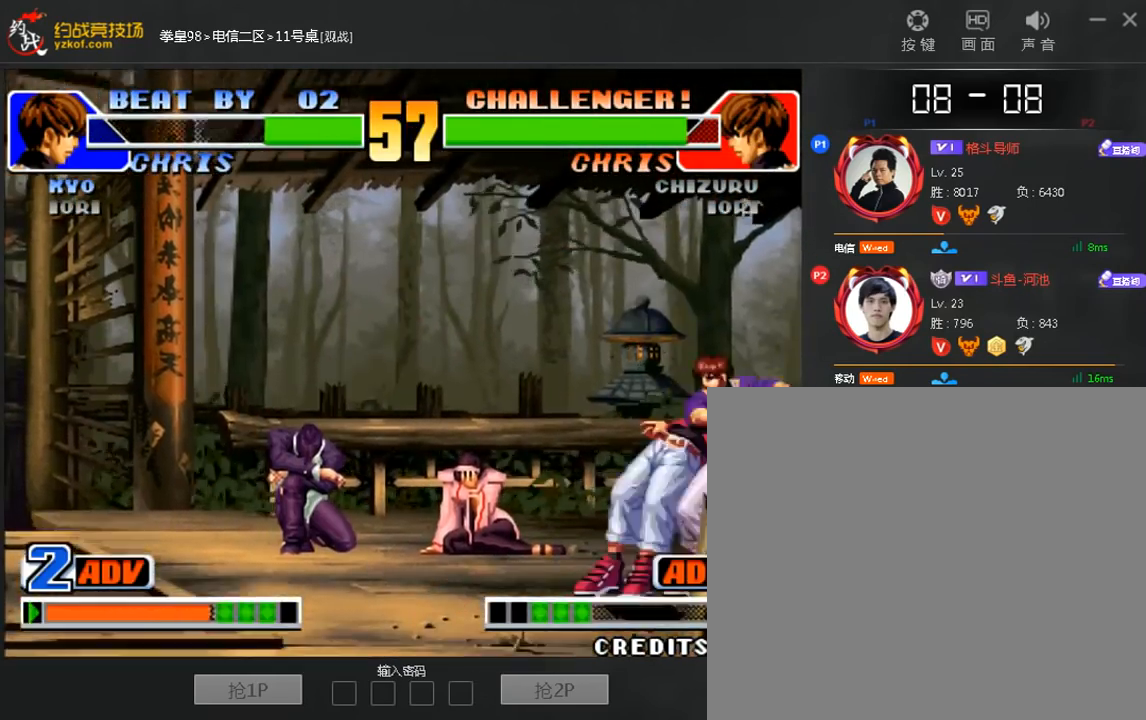
{"dt_ms": 480, "buttons": [], "left_stick": "center", "events": [[40, "left_stick", "center"]]}
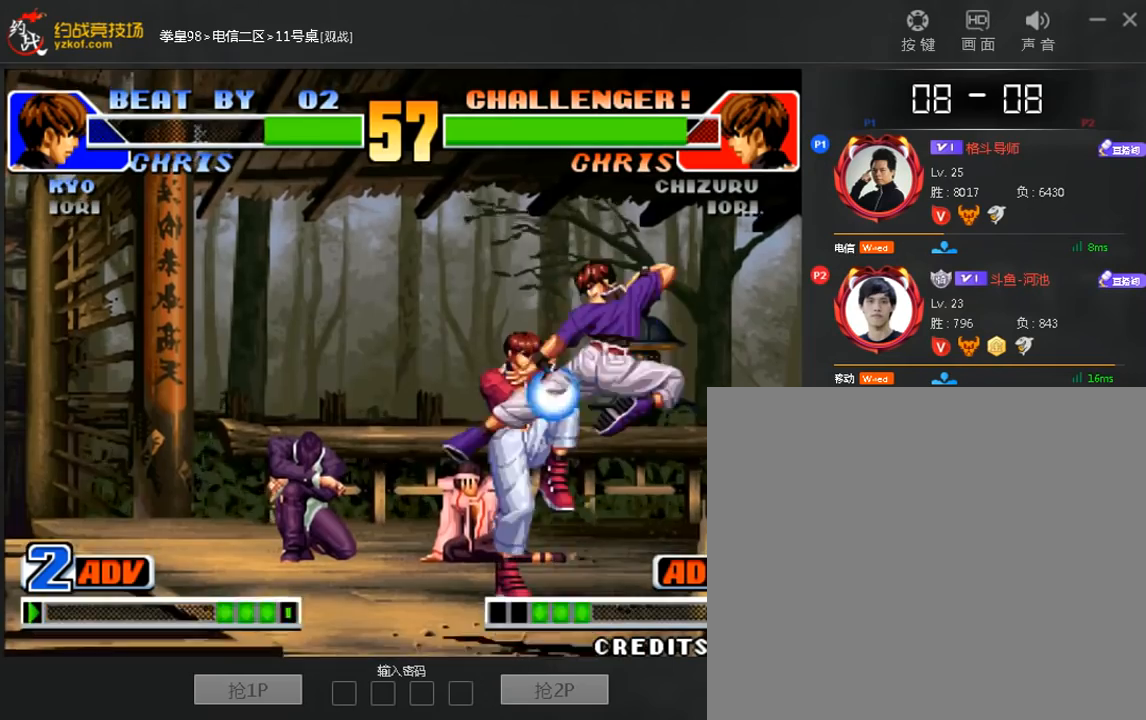
{"dt_ms": 520, "buttons": [], "left_stick": "center", "events": [[40, "left_stick", "down"], [120, "B", "down"], [200, "B", "up"], [360, "left_stick", "center"]]}
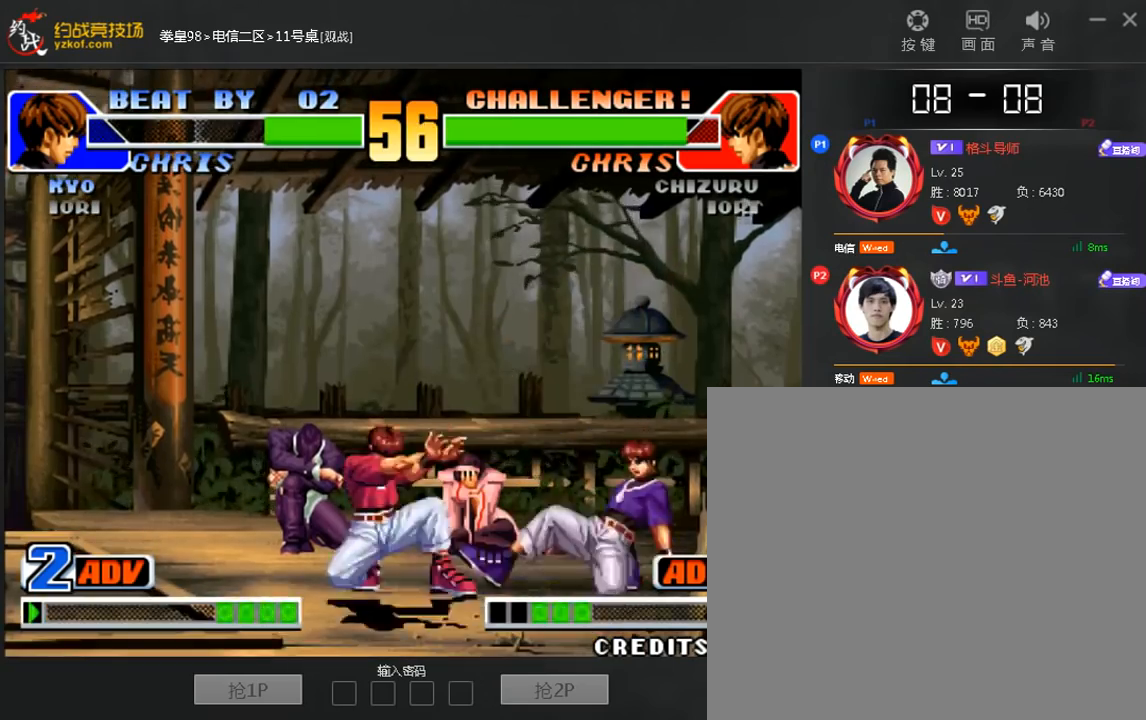
{"dt_ms": 480, "buttons": [], "left_stick": "center", "events": [[40, "left_stick", "right"], [160, "left_stick", "left"], [440, "left_stick", "center"]]}
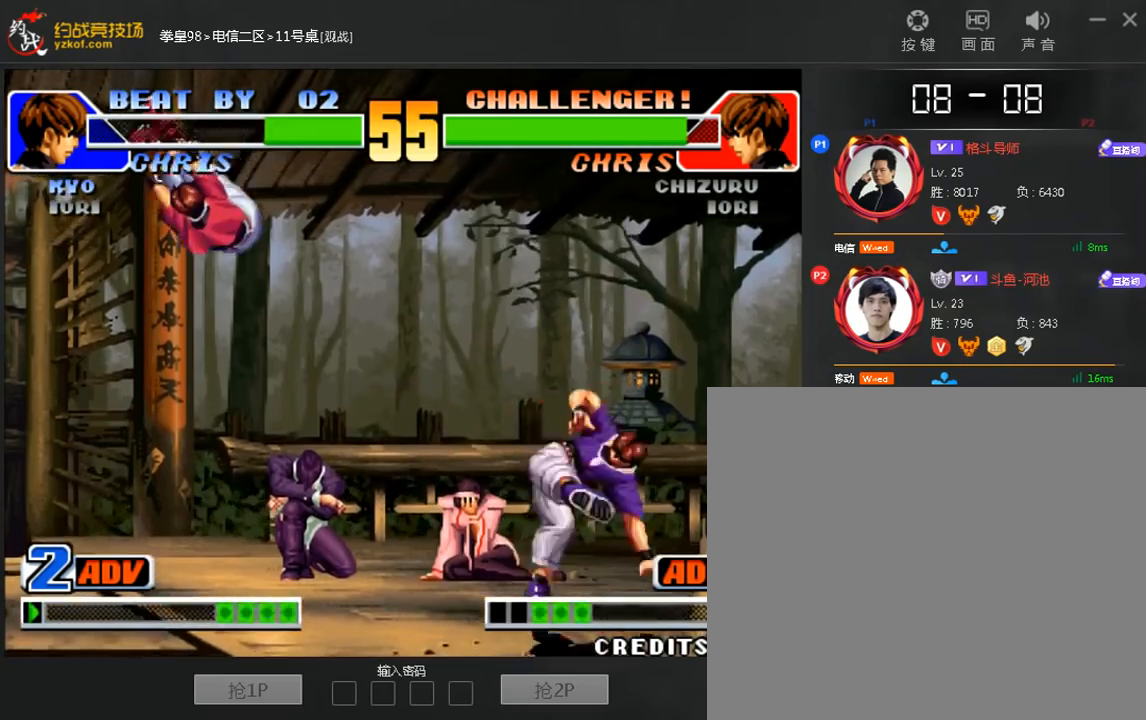
{"dt_ms": 520, "buttons": [], "left_stick": "down", "events": [[520, "left_stick", "down"]]}
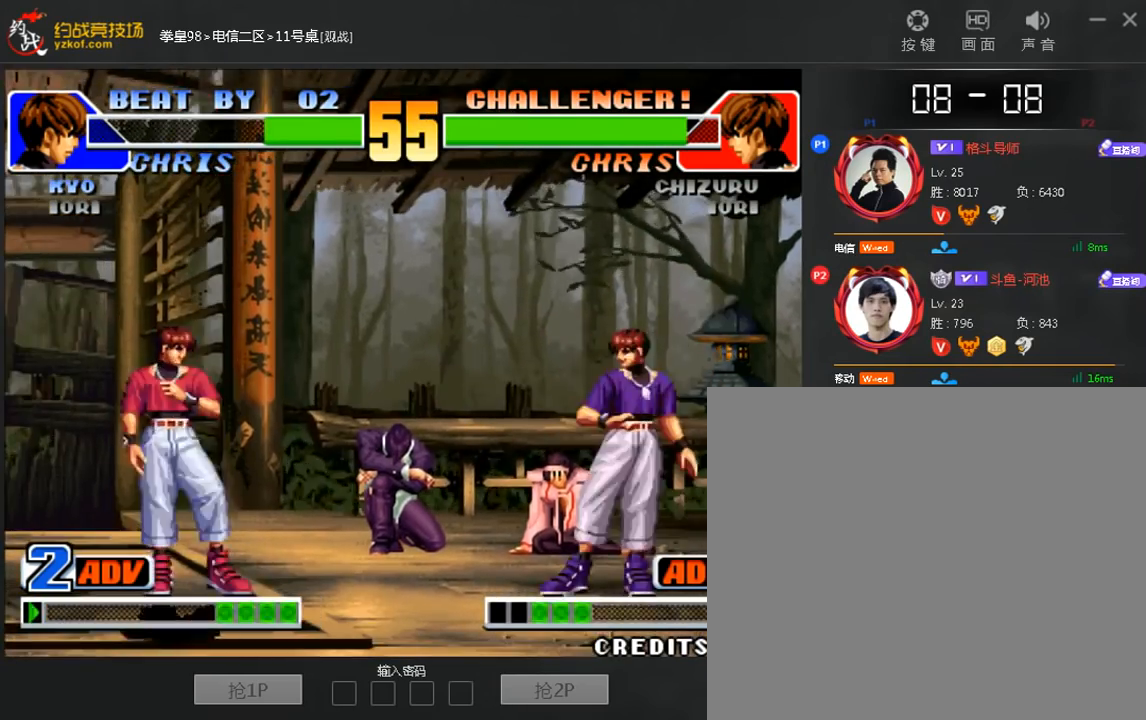
{"dt_ms": 480, "buttons": [], "left_stick": "center", "events": [[40, "left_stick", "center"], [120, "left_stick", "up"], [200, "left_stick", "center"], [240, "C", "down"], [320, "C", "up"]]}
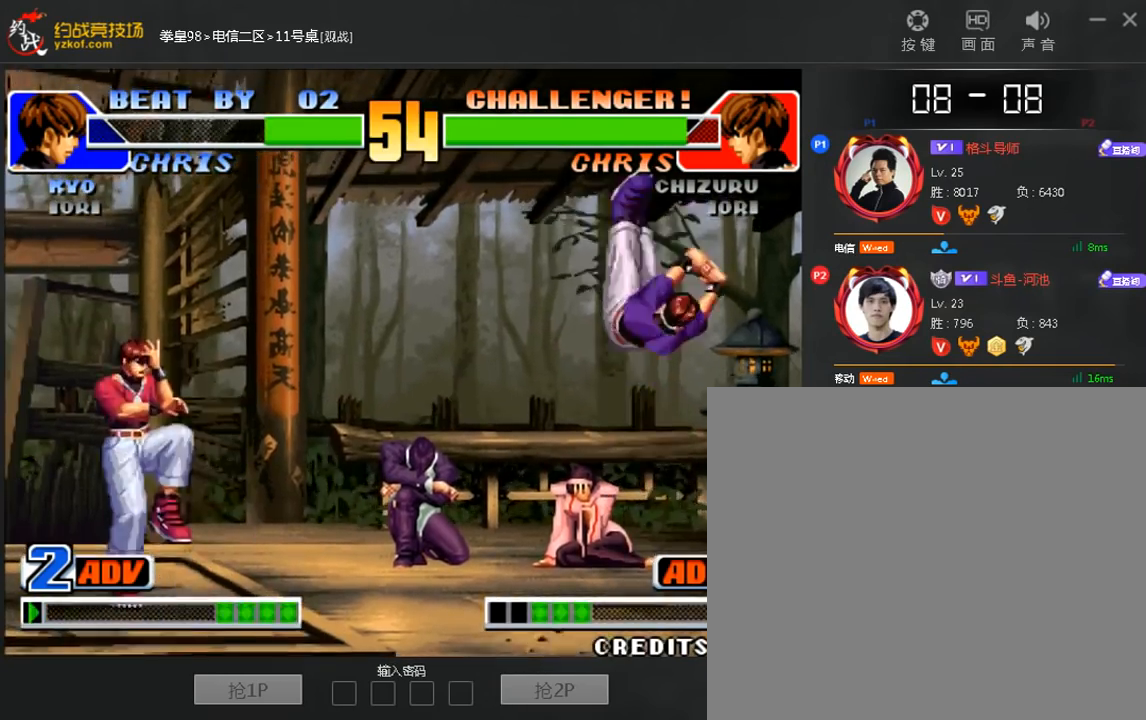
{"dt_ms": 520, "buttons": [], "left_stick": "right", "events": [[80, "left_stick", "left"], [160, "left_stick", "right"], [280, "left_stick", "down-right"], [480, "left_stick", "right"]]}
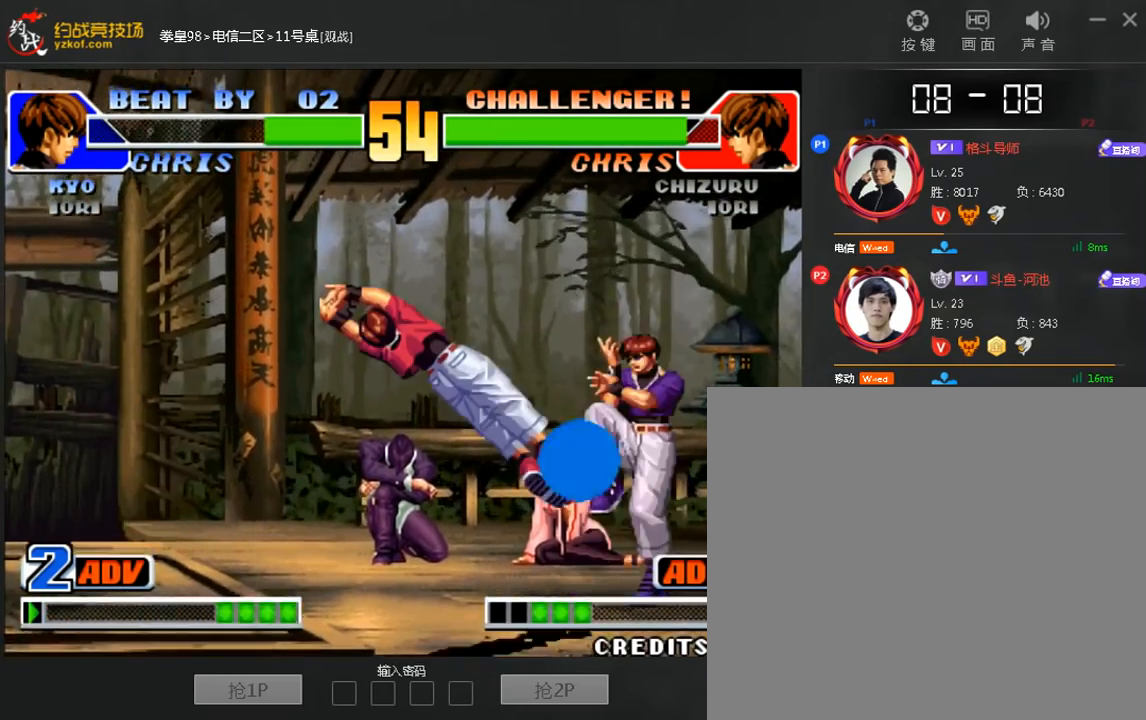
{"dt_ms": 480, "buttons": [], "left_stick": "center", "events": [[80, "C", "down"], [160, "C", "up"], [240, "left_stick", "center"]]}
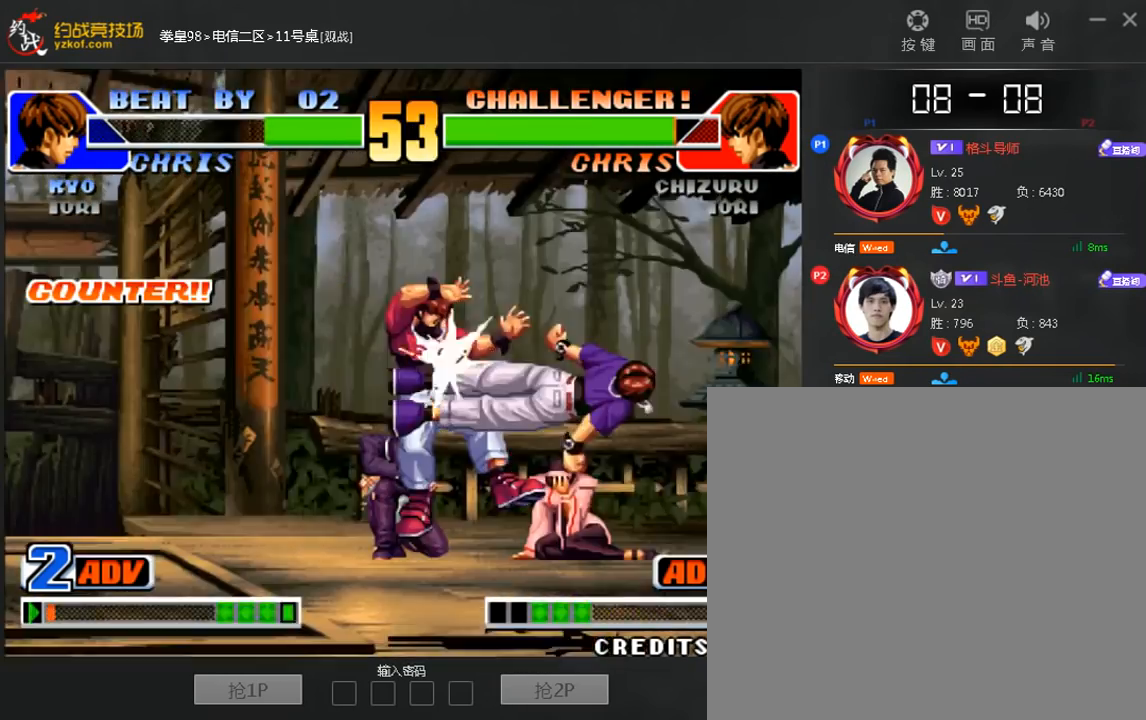
{"dt_ms": 520, "buttons": [], "left_stick": "left", "events": [[400, "left_stick", "left"]]}
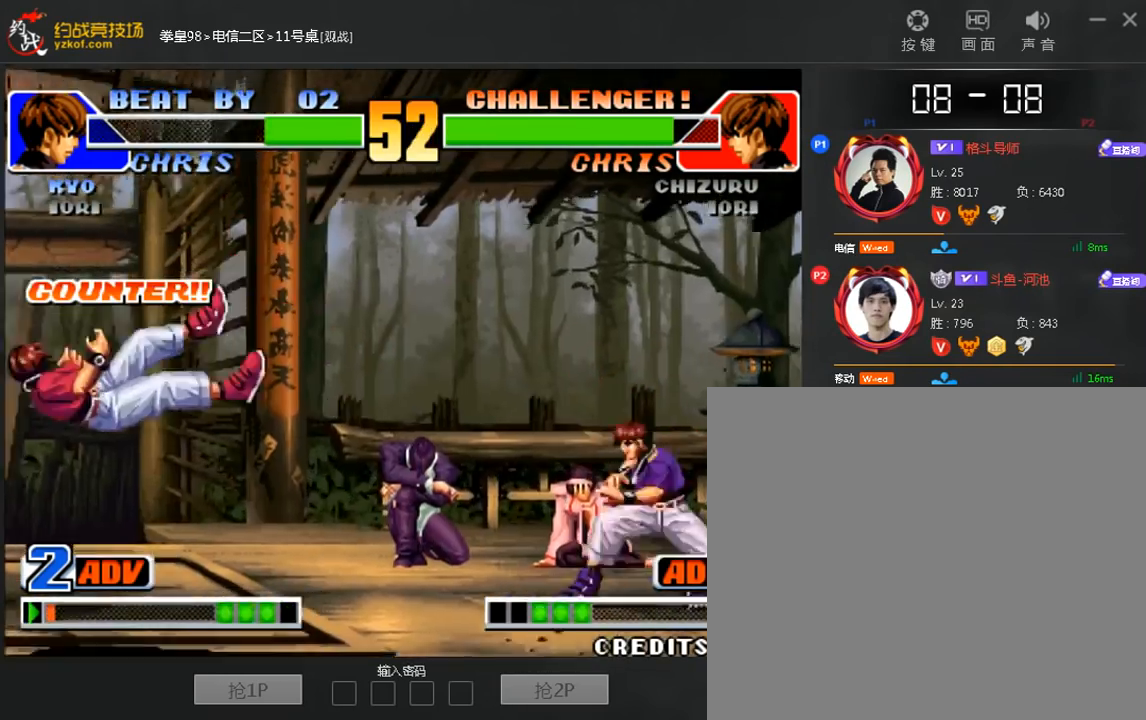
{"dt_ms": 480, "buttons": [], "left_stick": "left", "events": []}
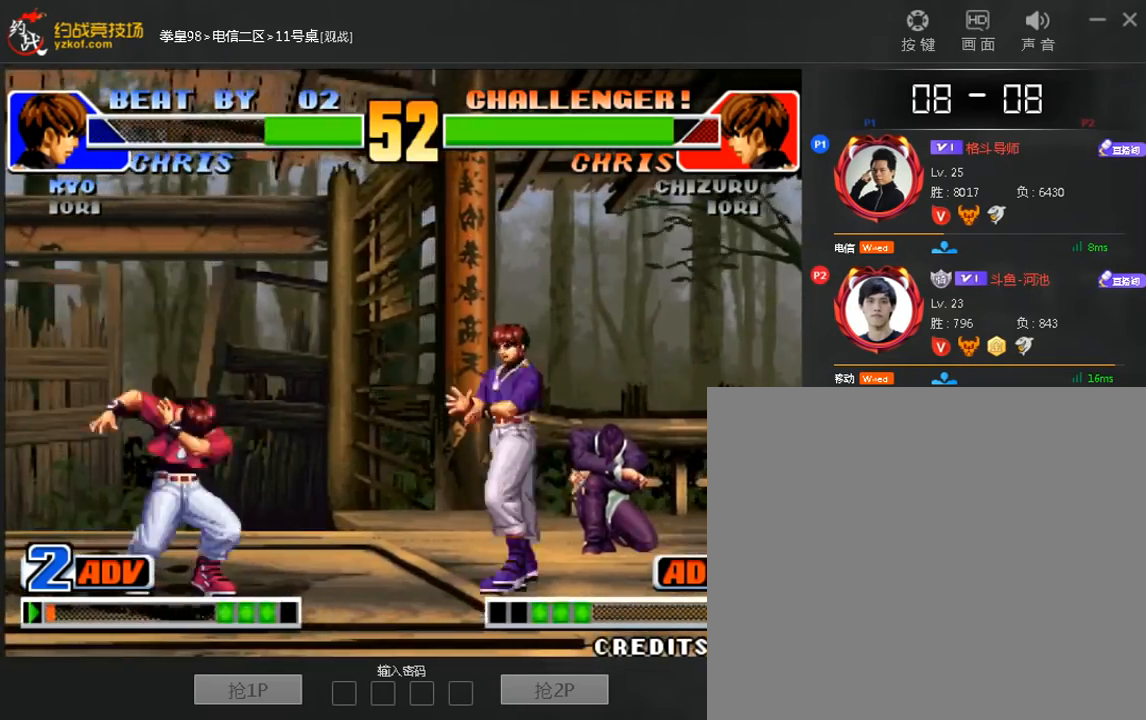
{"dt_ms": 520, "buttons": [], "left_stick": "center", "events": [[360, "left_stick", "center"]]}